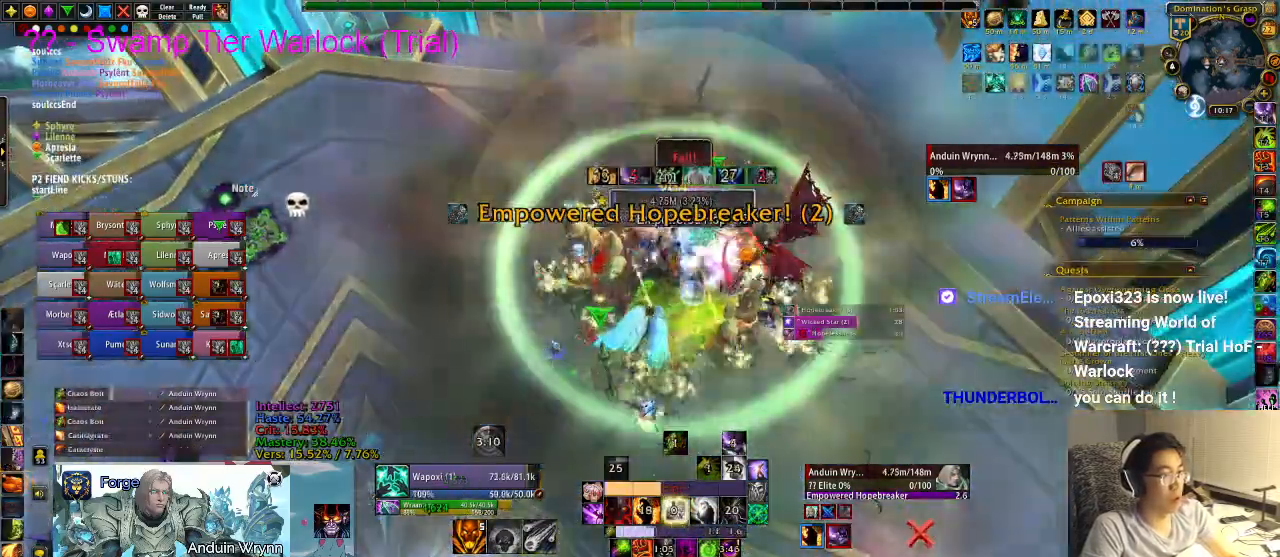
Gameplay with keyboard; each line is a JSON object with the keys held at the frame after it. "events" lists presses ("down") and releases ("up") of ".", "/", "0", "1", "2", "3", "4", "5", "6", "7", "8", "9", "a", "alt_l", "alt_r", "b", "backslash", "backspace", "c", "caps_lock", "comma", "ctrl_l", "ctrl_r", "d", "e", "equals", "escape", "f", "f1", "f10", "f11", "f12", "f2", "f3", "f4", "f5", "f6", "f7", "f8", "f9", "g", "h", "i", "j", "k", "l", "lbracket", "m", "minus", "n", "o", "p", "q", "quote", "r", "rbracket", "return", "s", "semicolon", "shift_l", "shift_r", "space", "super", "t", "tab", "tilde", "u", "v", "w", "x", "y" and "z" between this image and that frame as [ms after this image, input, new state], when the widget could be followed in between. No other keys are recorded. Mouse input is not recorded.
{"keys": [], "events": []}
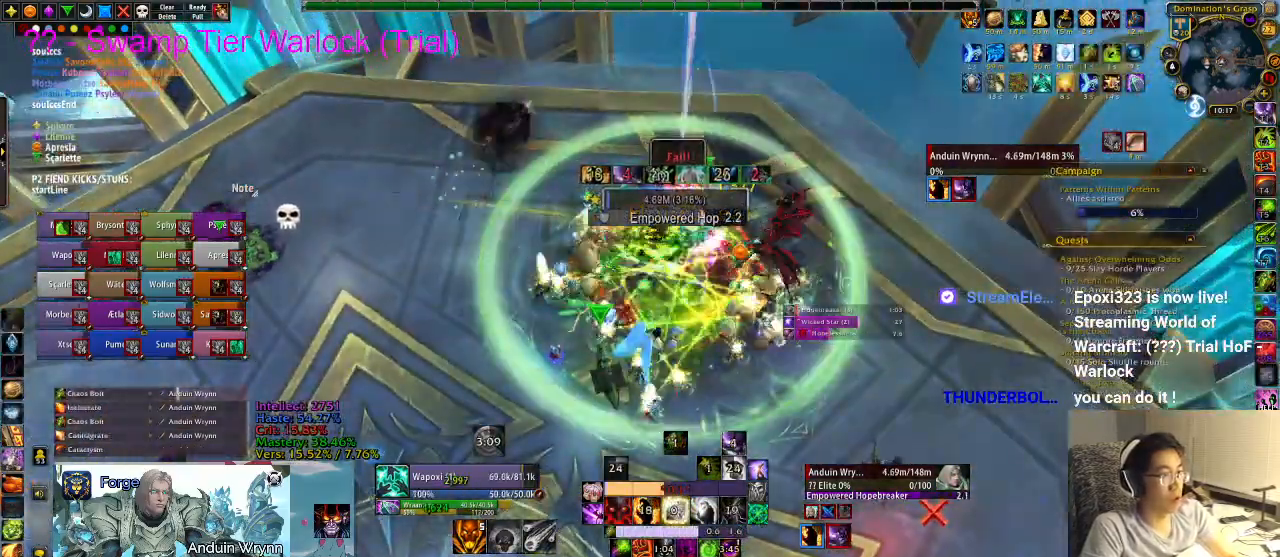
{"keys": [], "events": []}
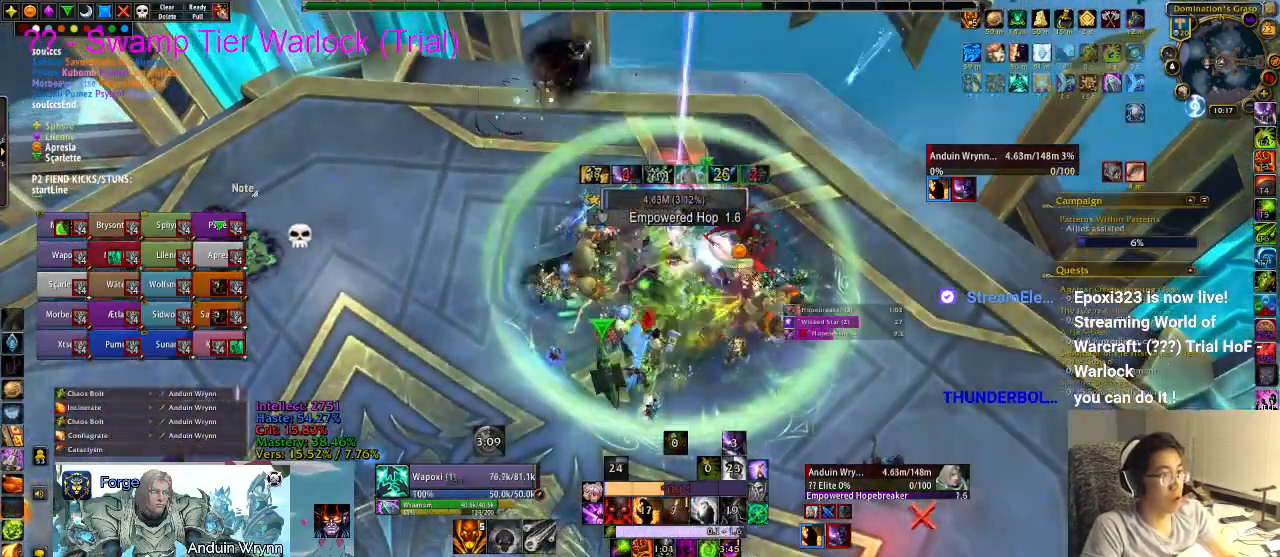
{"keys": ["1"], "events": [[483, "1", "down"]]}
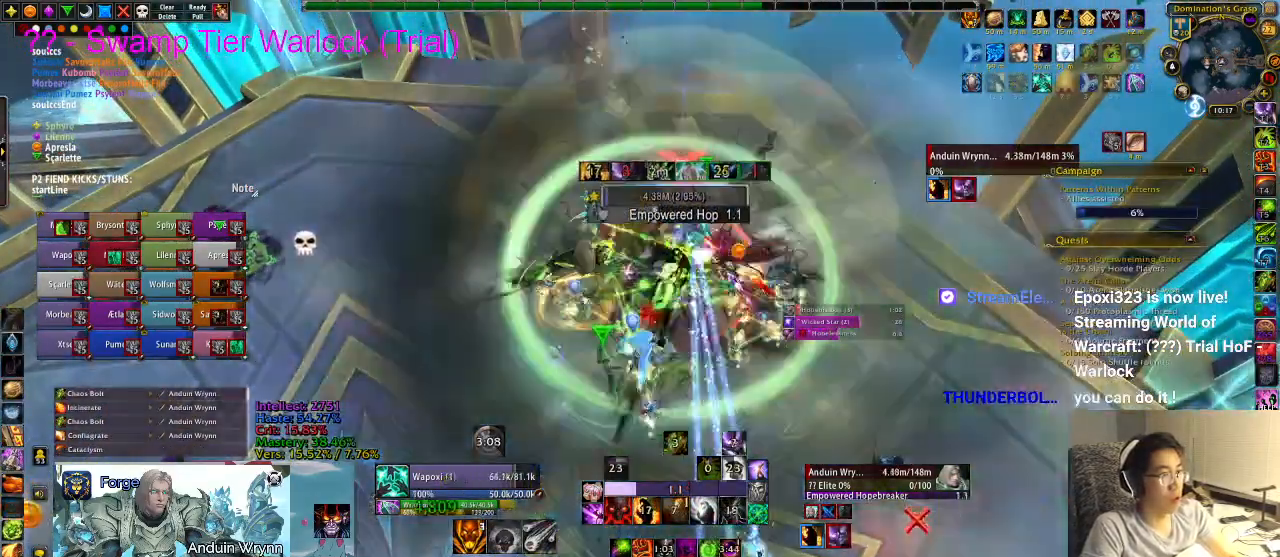
{"keys": ["a"], "events": [[67, "1", "up"], [117, "1", "down"], [167, "1", "up"], [300, "a", "down"]]}
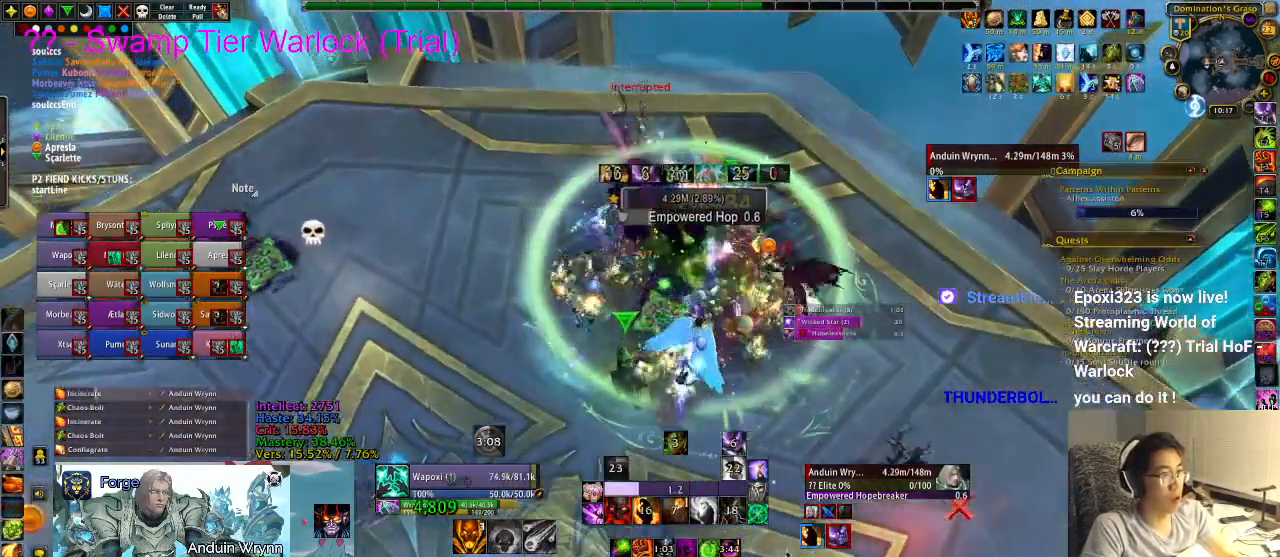
{"keys": [], "events": [[317, "3", "down"], [317, "a", "up"], [350, "3", "up"], [400, "3", "down"], [450, "3", "up"]]}
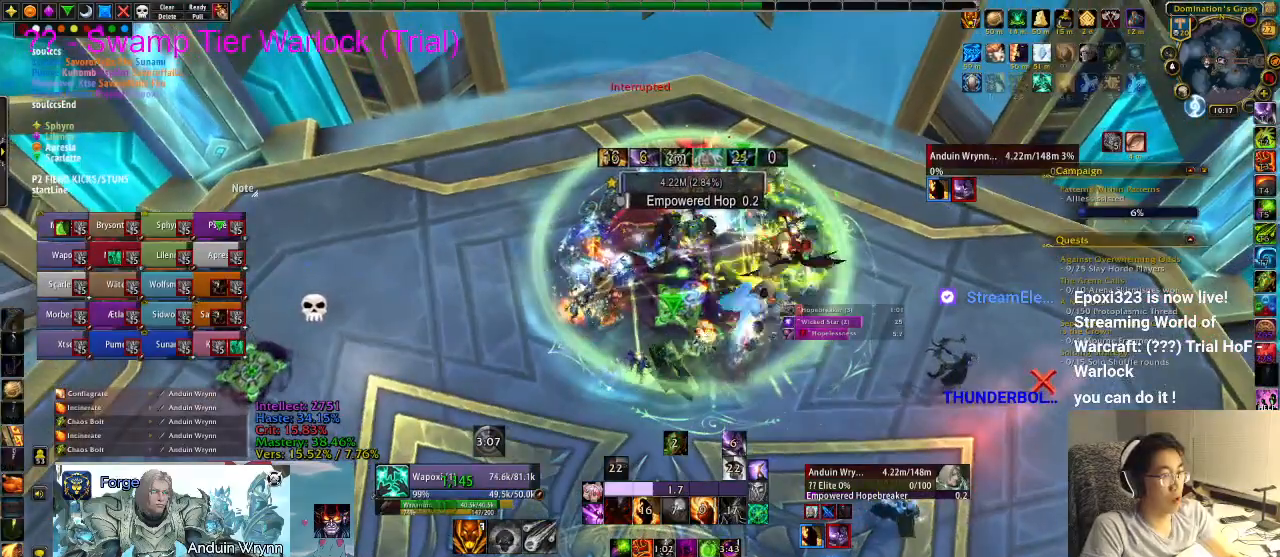
{"keys": ["w"], "events": [[83, "a", "down"], [183, "w", "down"], [267, "a", "up"]]}
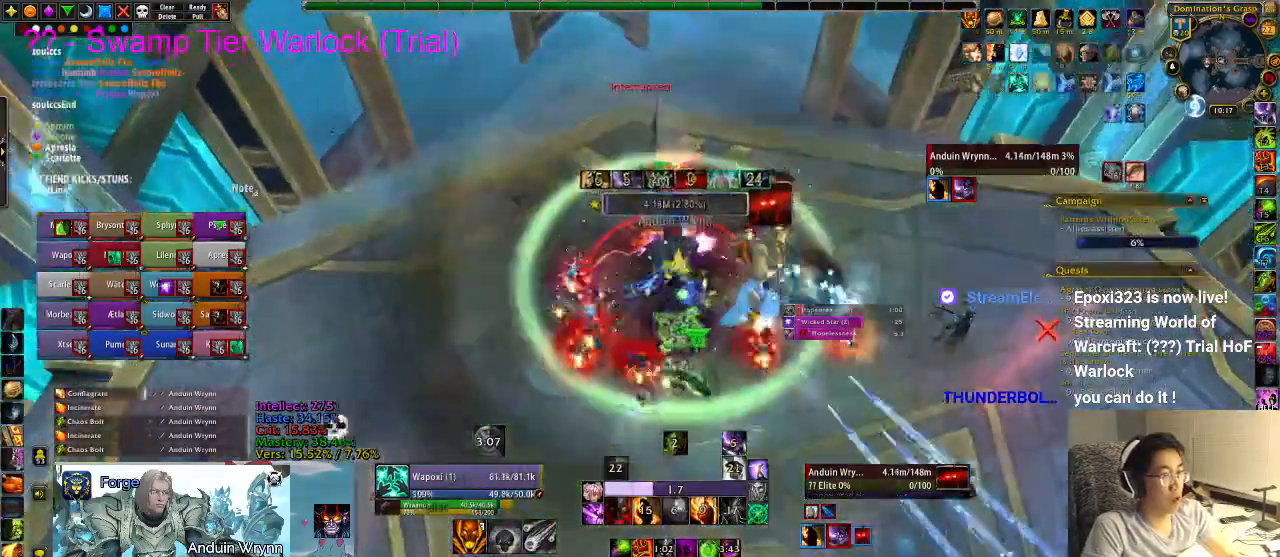
{"keys": ["1"], "events": [[100, "w", "up"], [367, "1", "down"], [417, "1", "up"], [467, "1", "down"]]}
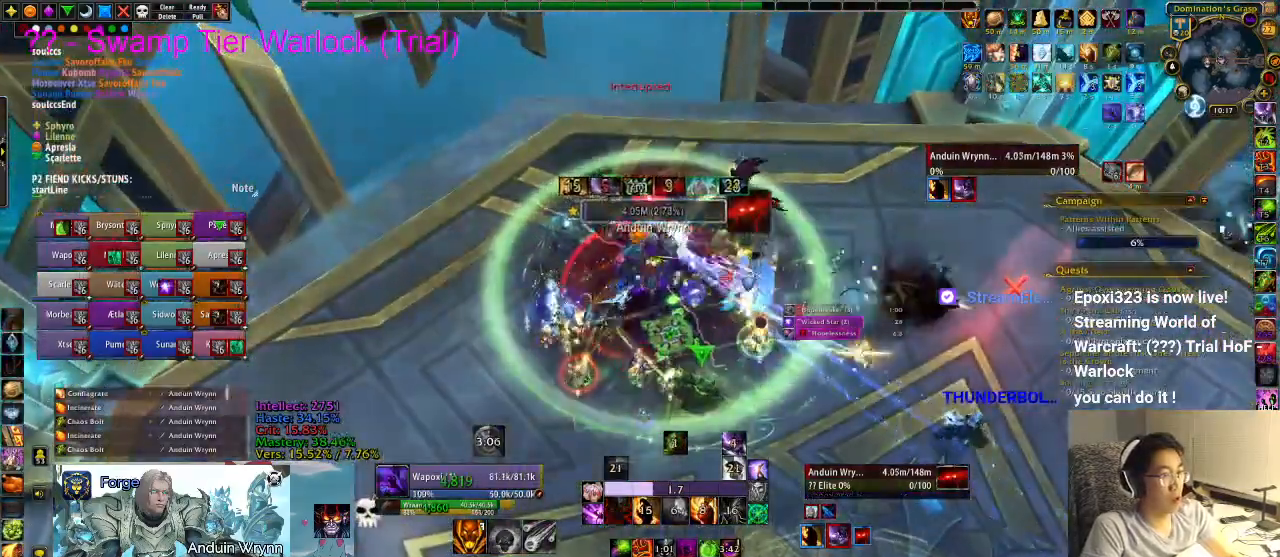
{"keys": [], "events": [[17, "1", "up"]]}
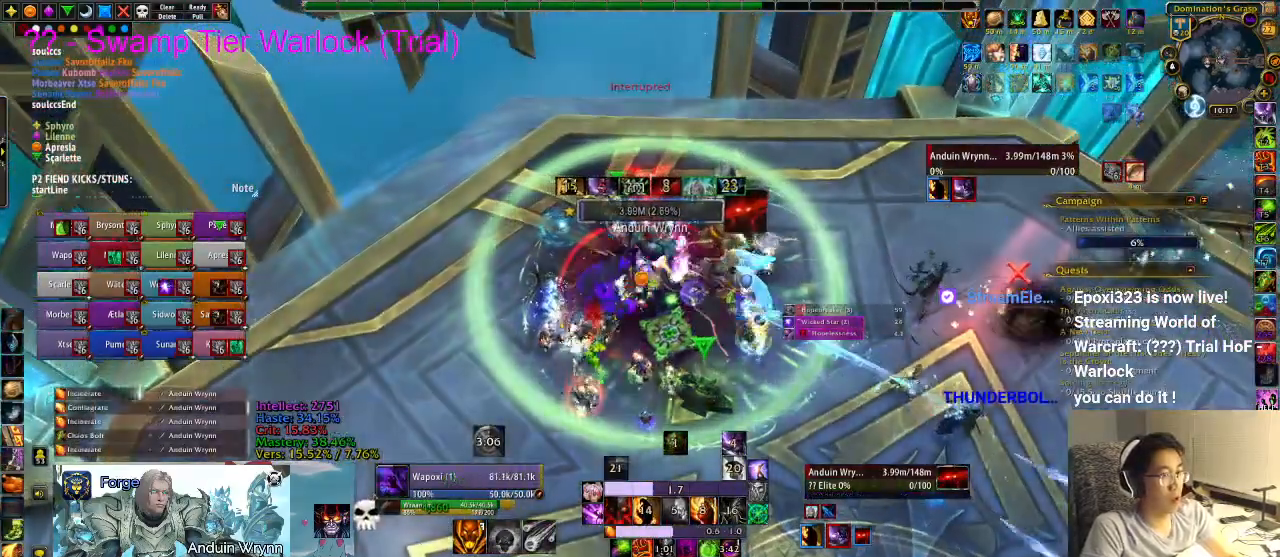
{"keys": ["r"], "events": [[67, "r", "down"], [100, "r", "up"], [150, "r", "down"], [250, "r", "up"], [300, "r", "down"], [383, "r", "up"], [433, "r", "down"]]}
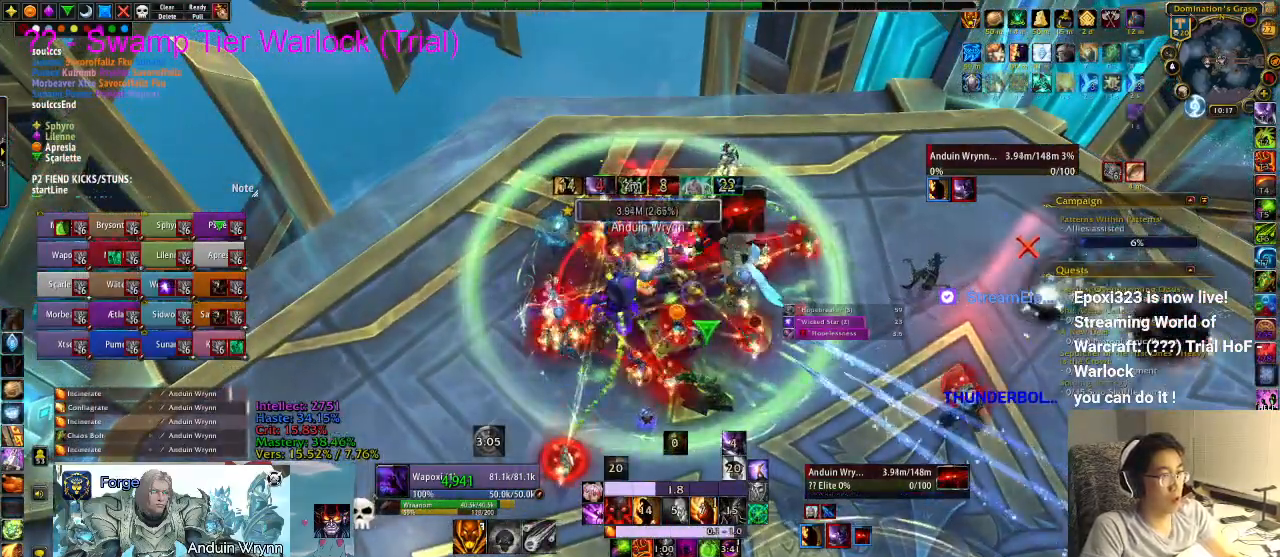
{"keys": ["a"], "events": [[17, "r", "up"], [67, "r", "down"], [117, "r", "up"], [167, "r", "down"], [250, "r", "up"], [433, "a", "down"]]}
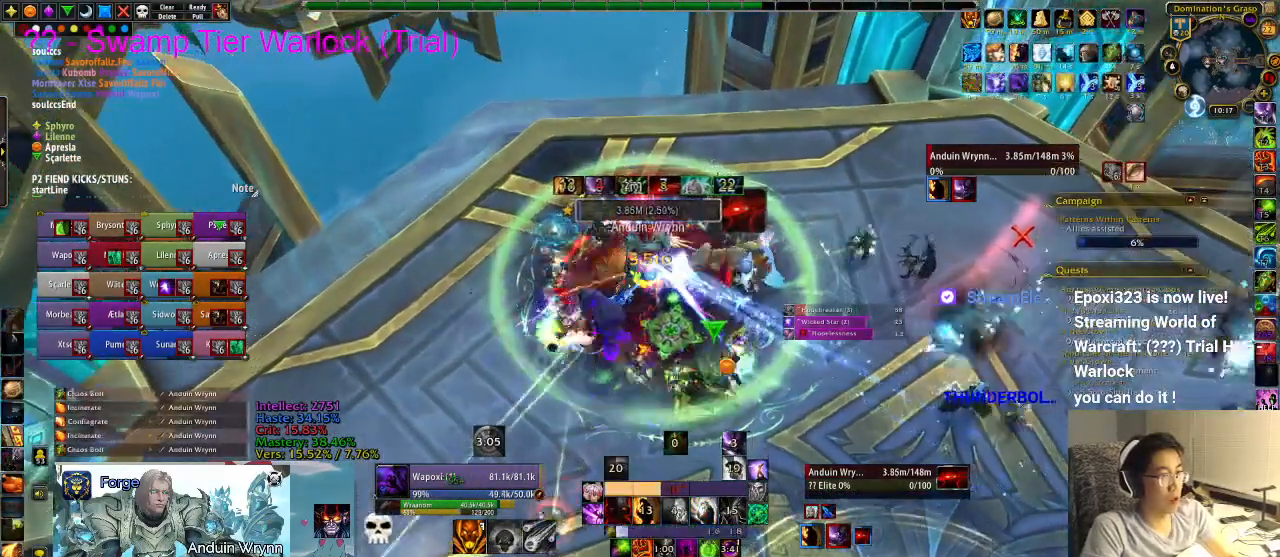
{"keys": [], "events": [[83, "a", "up"], [167, "ctrl_l", "down"], [300, "x", "down"], [400, "x", "up"], [450, "ctrl_l", "up"]]}
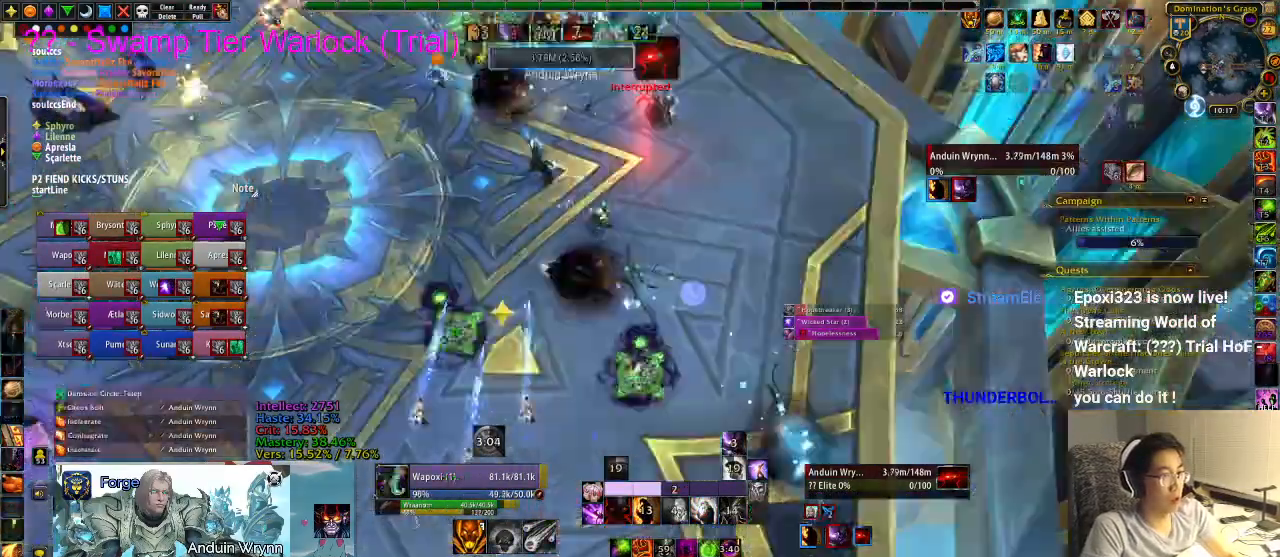
{"keys": ["a"], "events": [[450, "a", "down"]]}
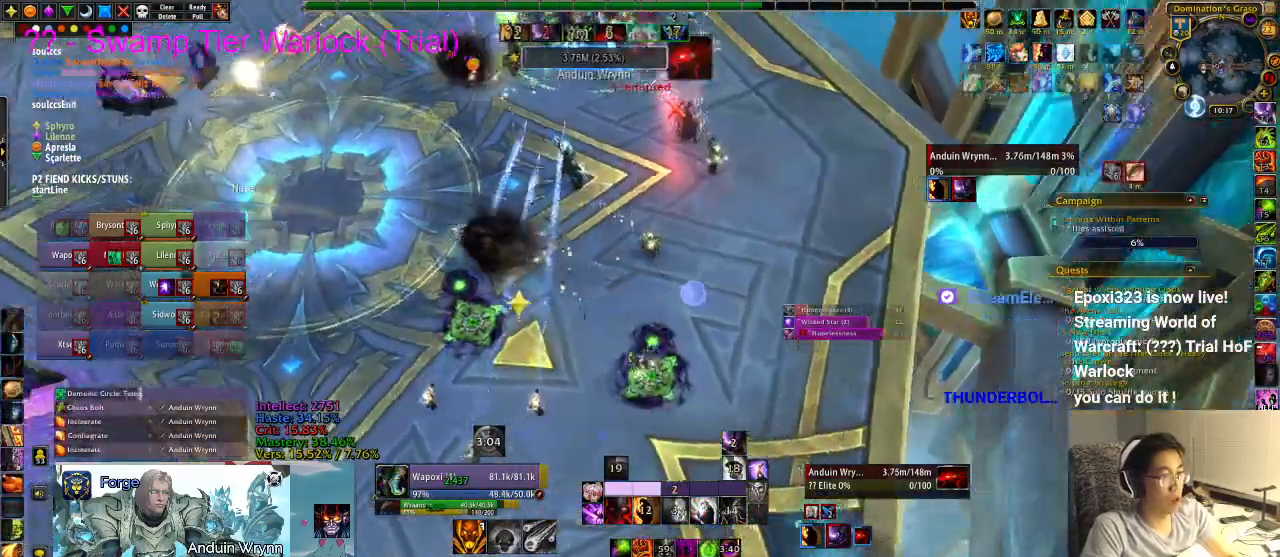
{"keys": ["r"], "events": [[83, "a", "up"], [83, "w", "down"], [183, "w", "up"], [233, "r", "down"], [317, "r", "up"], [417, "r", "down"], [467, "r", "up"], [500, "r", "down"]]}
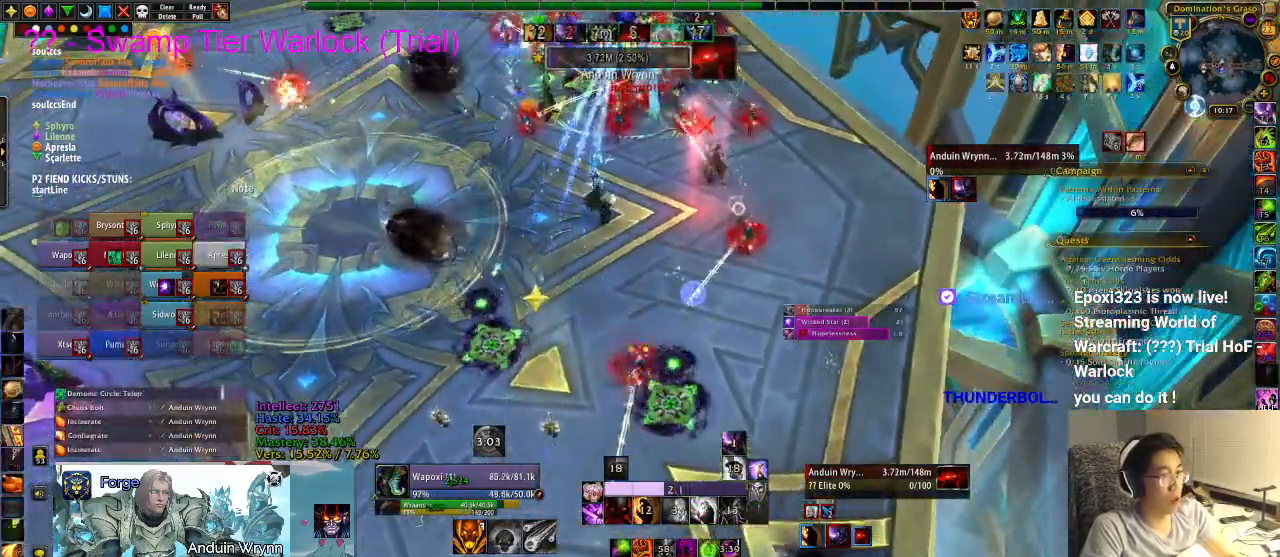
{"keys": [], "events": [[100, "r", "up"]]}
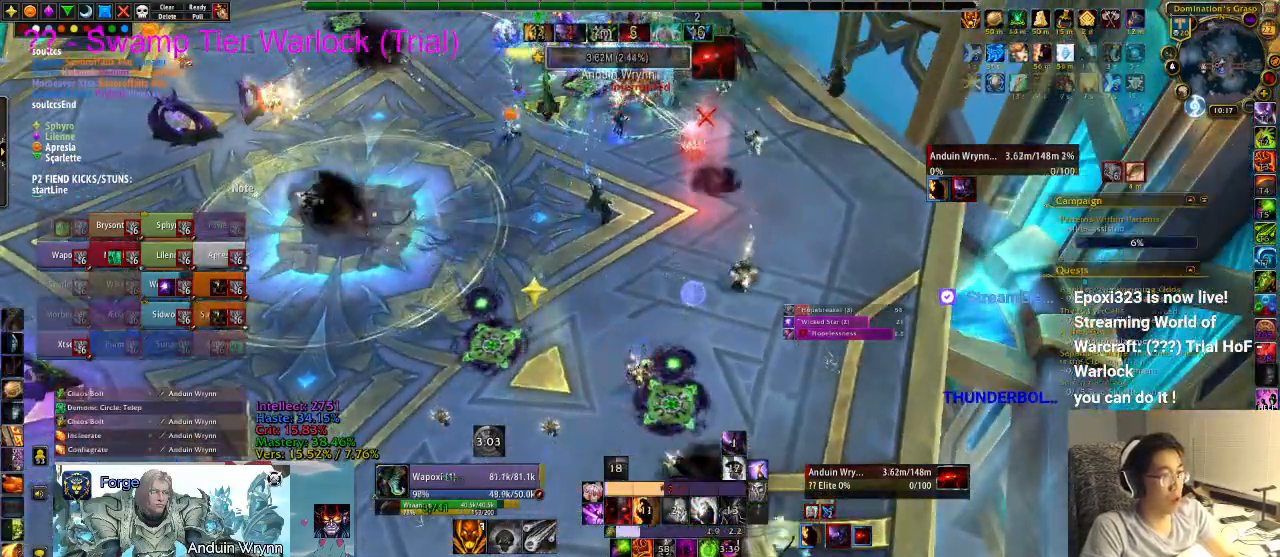
{"keys": ["r"], "events": [[67, "d", "down"], [283, "d", "up"], [333, "r", "down"], [433, "r", "up"], [483, "r", "down"]]}
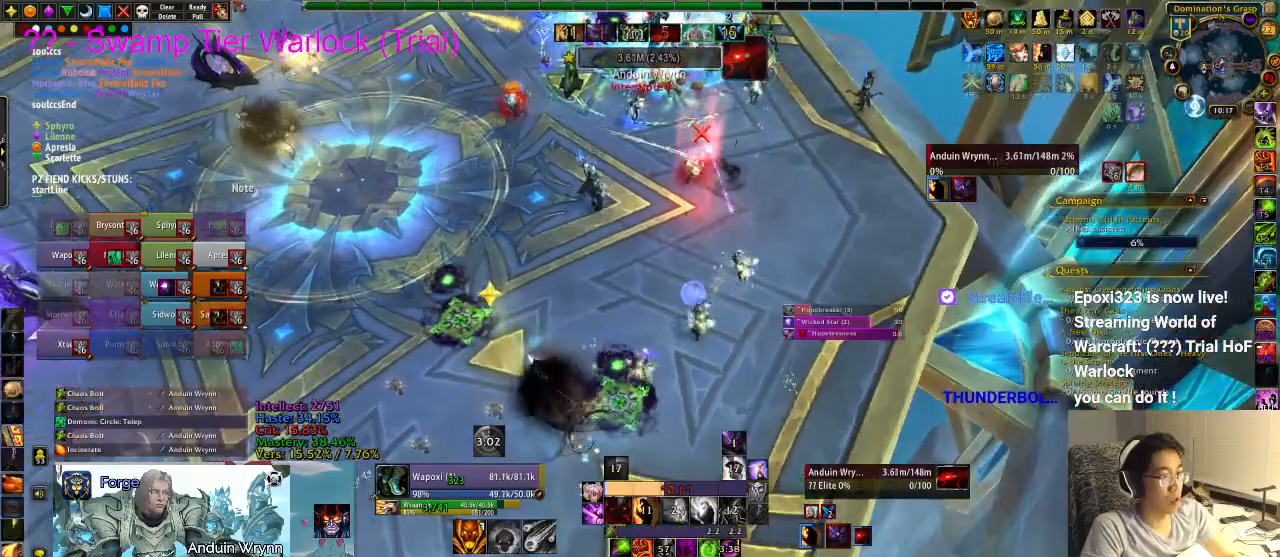
{"keys": [], "events": [[67, "r", "up"]]}
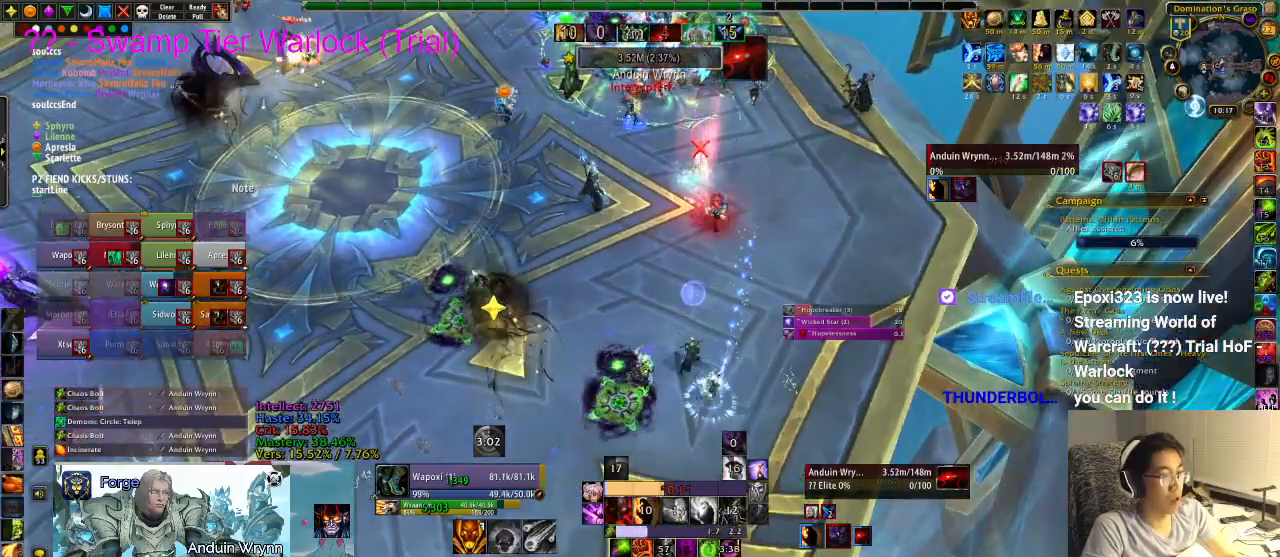
{"keys": [], "events": []}
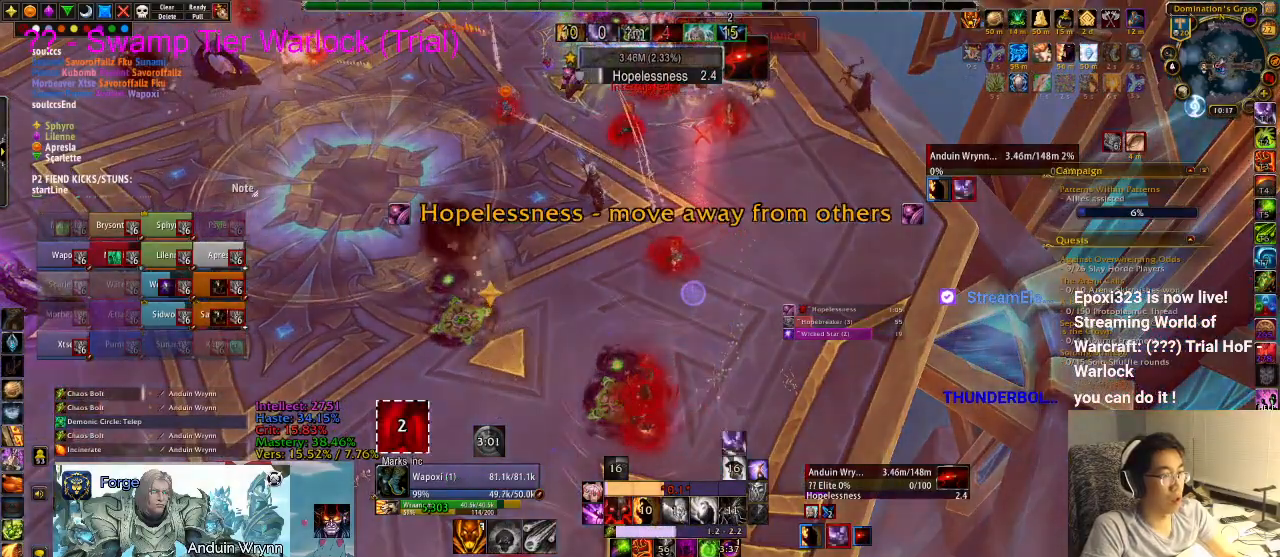
{"keys": [], "events": []}
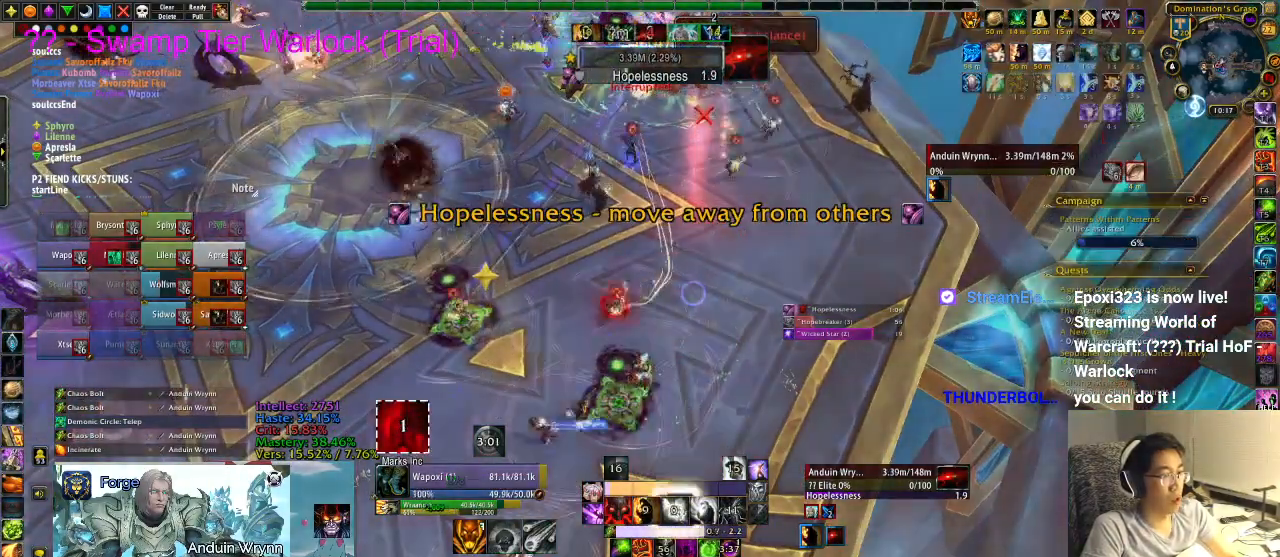
{"keys": [], "events": []}
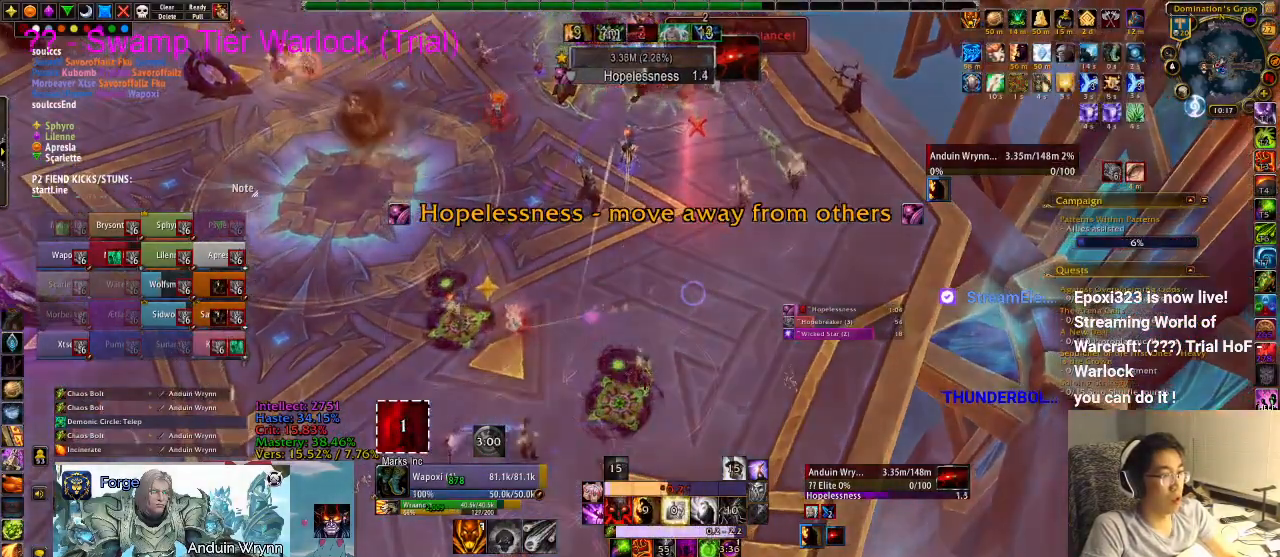
{"keys": [], "events": []}
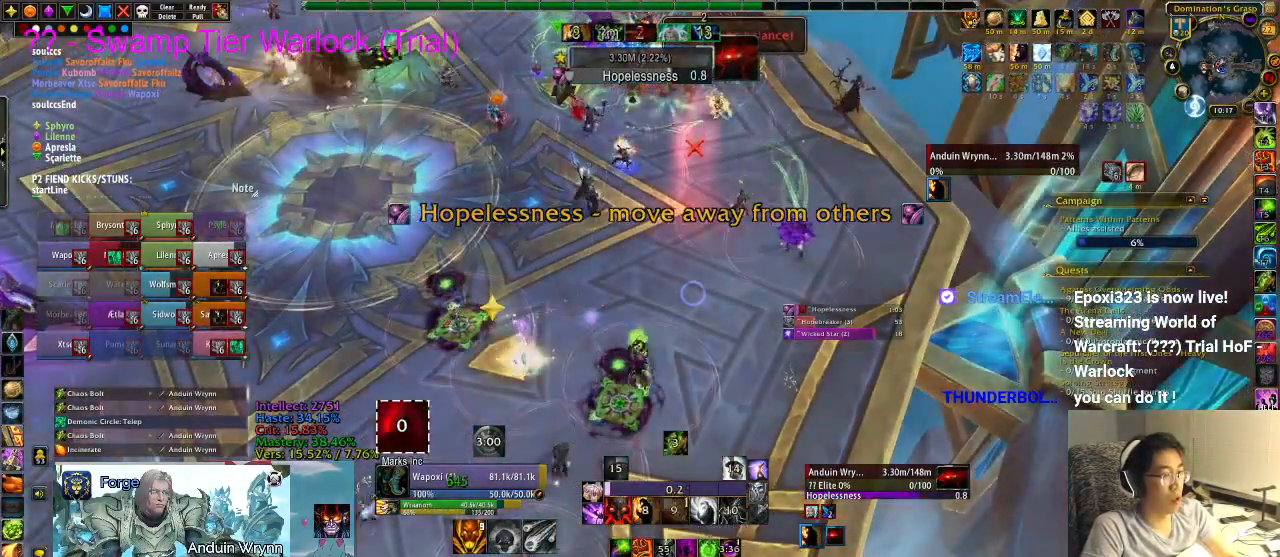
{"keys": [], "events": [[150, "d", "down"], [200, "w", "down"], [333, "d", "up"], [383, "w", "up"]]}
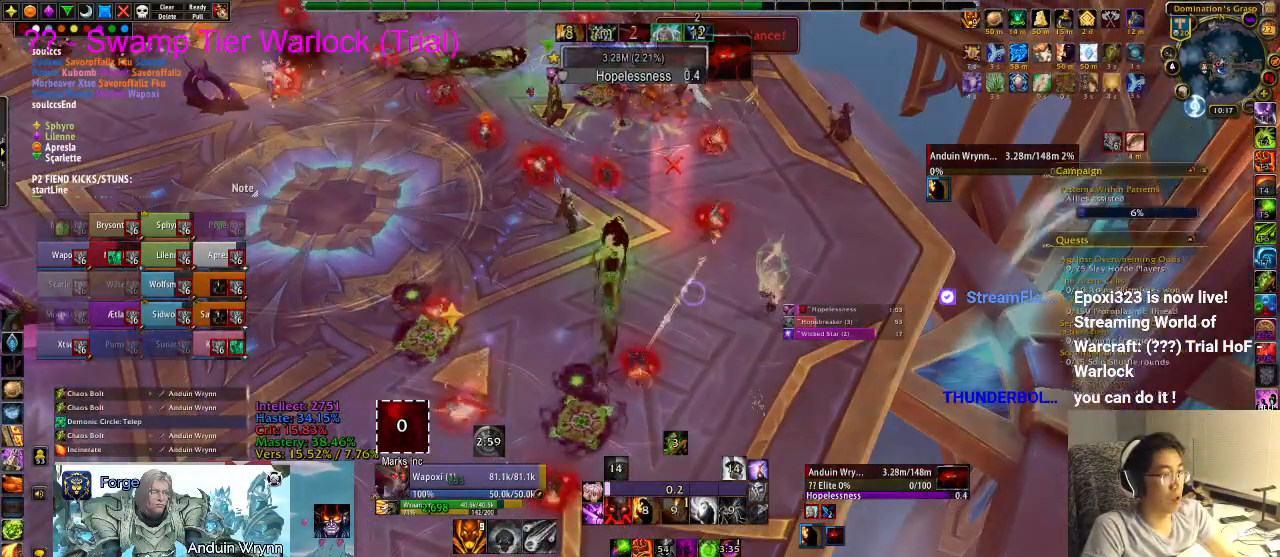
{"keys": ["1"], "events": [[67, "1", "down"], [150, "1", "up"], [300, "1", "down"], [383, "1", "up"], [433, "1", "down"]]}
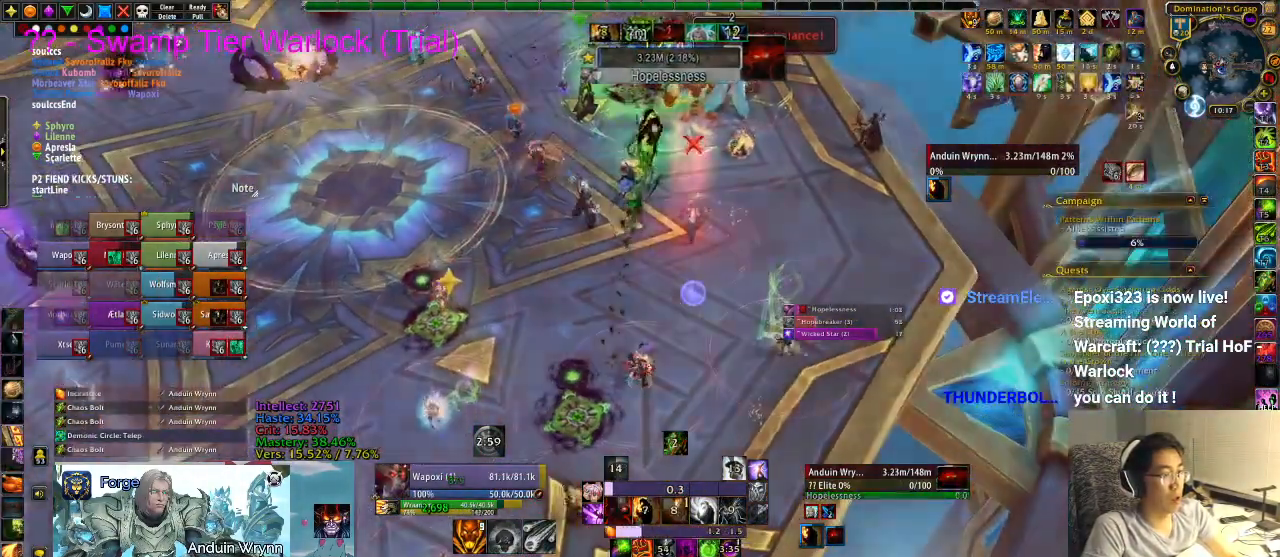
{"keys": [], "events": [[33, "1", "up"]]}
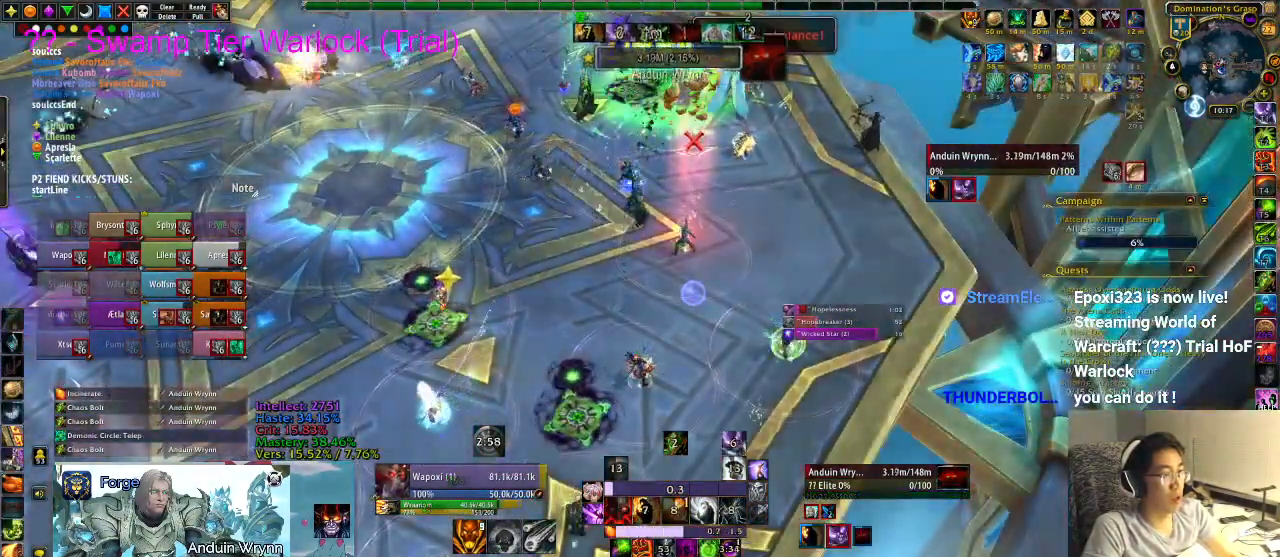
{"keys": [], "events": []}
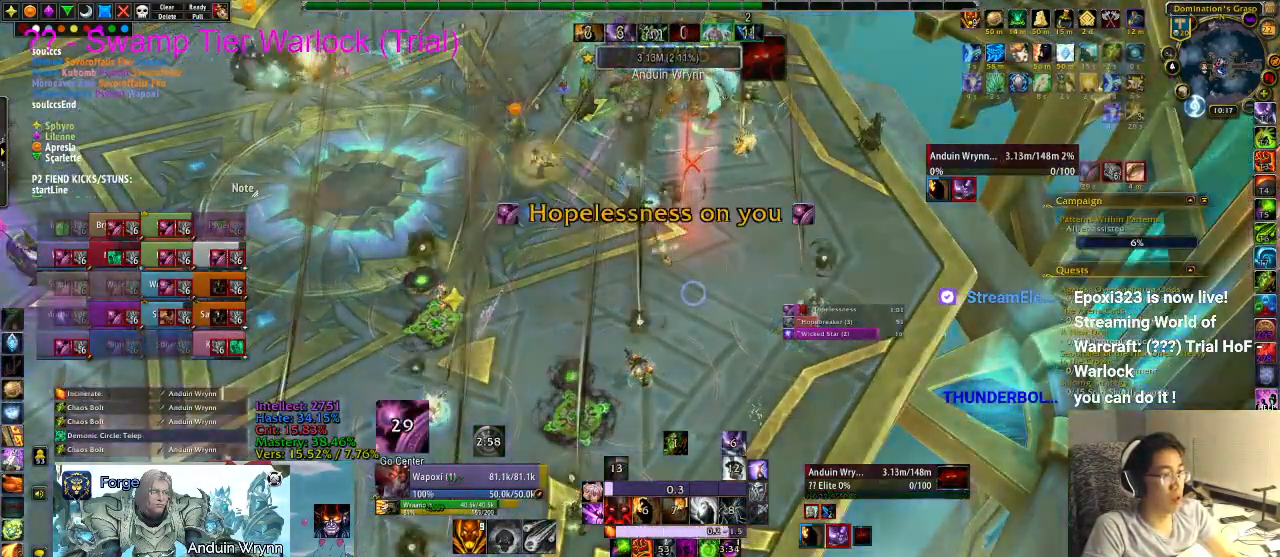
{"keys": [], "events": [[317, "4", "down"], [367, "4", "up"]]}
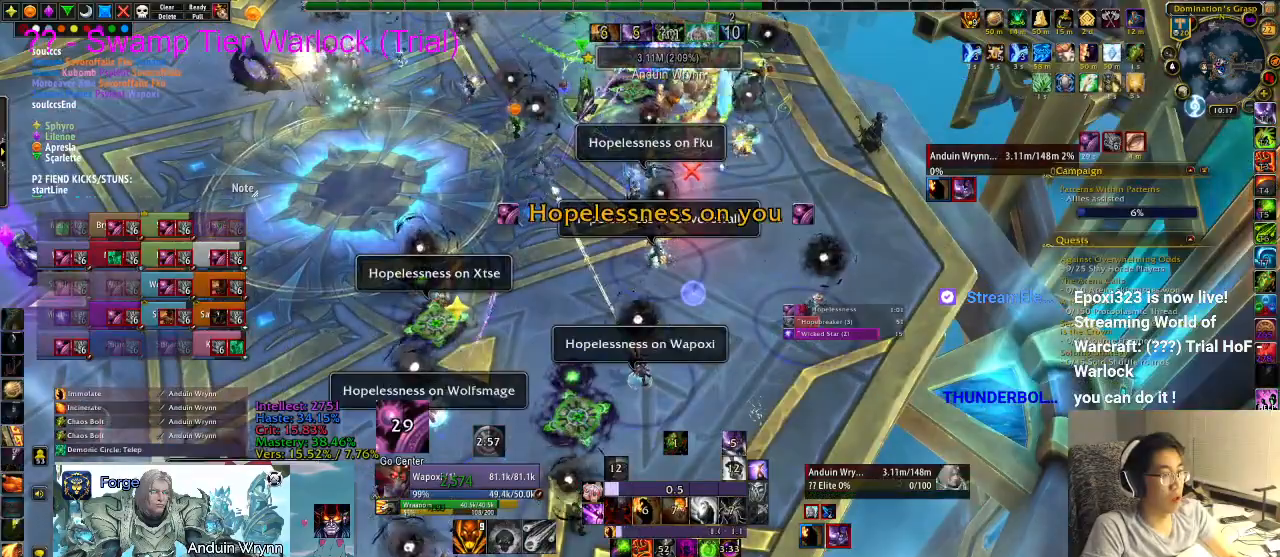
{"keys": [], "events": []}